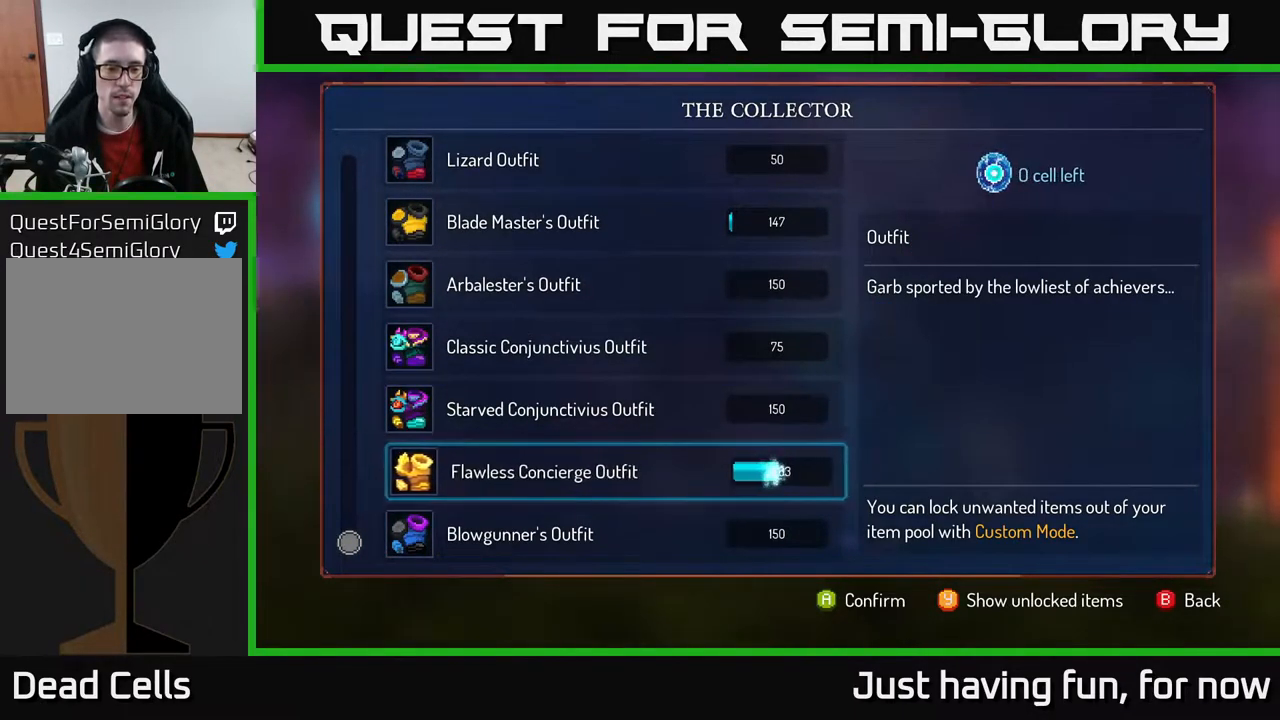
Gameplay with a controller (Xbox layout); each line is a JSON object with the inputs held at the frame after it. "events" lists button and stick changes between this image and that frame as [ms after this image, input, new state], when the widget could be followed in between.
{"buttons": [], "left_stick": "left", "right_stick": "center", "events": [[33, "A", "up"], [67, "B", "down"], [100, "left_stick", "left"], [150, "B", "up"]]}
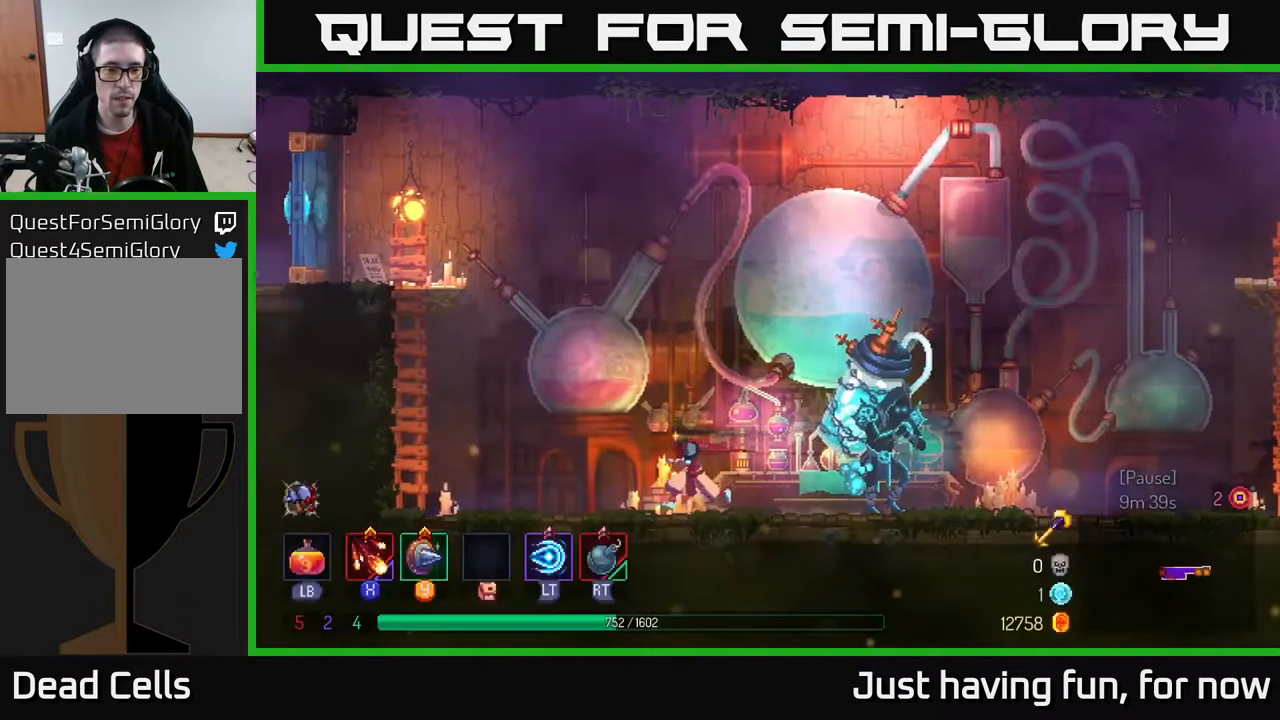
{"buttons": ["A"], "left_stick": "left", "right_stick": "center", "events": [[250, "A", "down"], [367, "A", "up"], [434, "A", "down"]]}
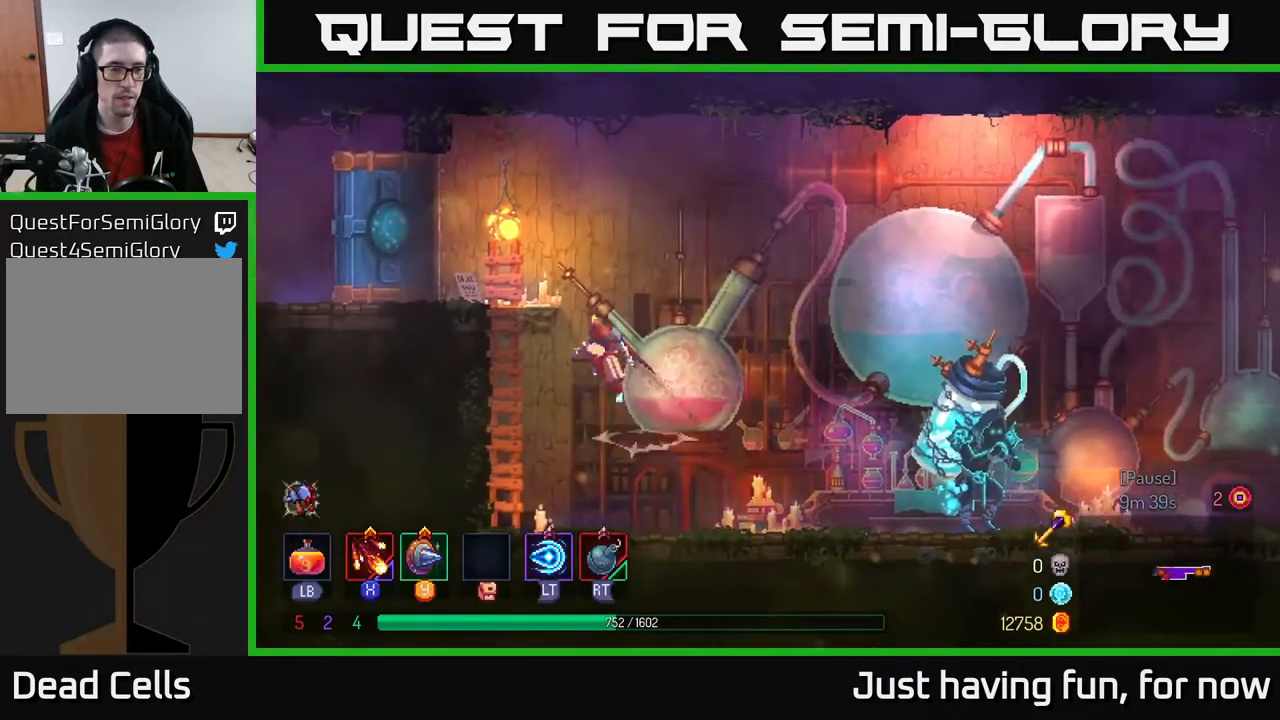
{"buttons": [], "left_stick": "left", "right_stick": "center", "events": [[150, "A", "up"], [350, "B", "down"], [484, "B", "up"]]}
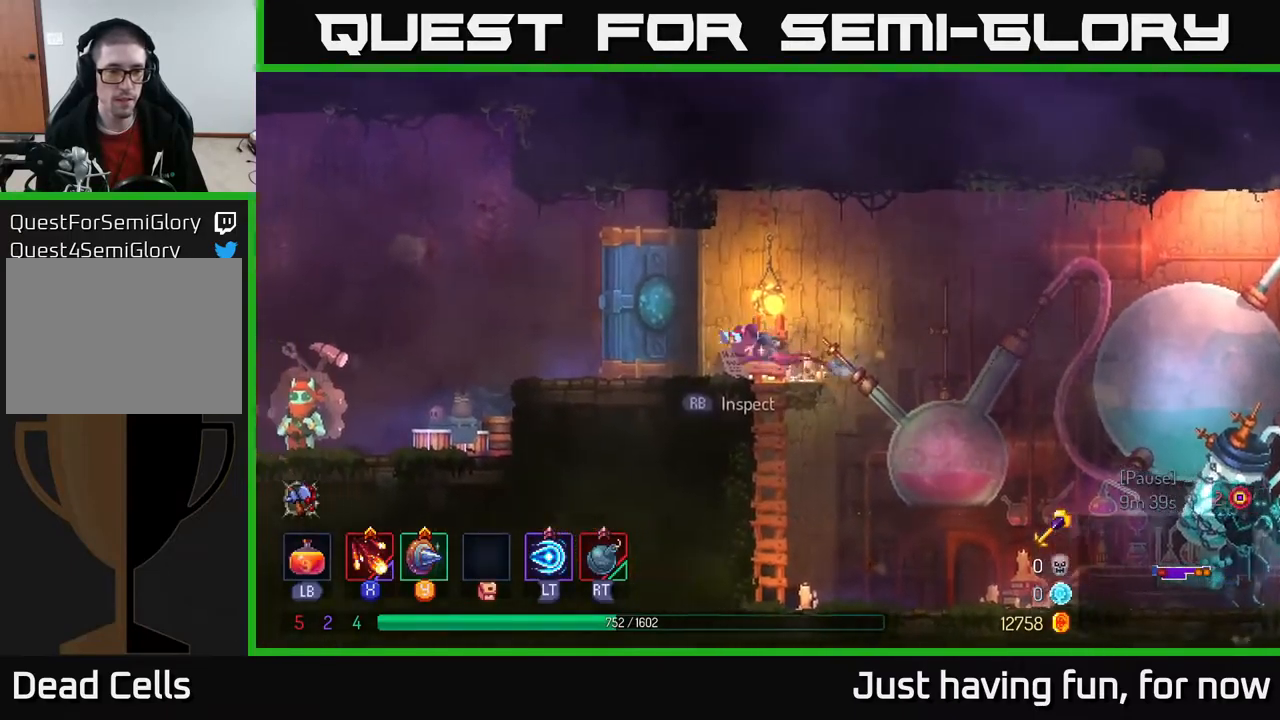
{"buttons": [], "left_stick": "left", "right_stick": "up-left", "events": [[234, "right_stick", "left"], [467, "right_stick", "up-left"]]}
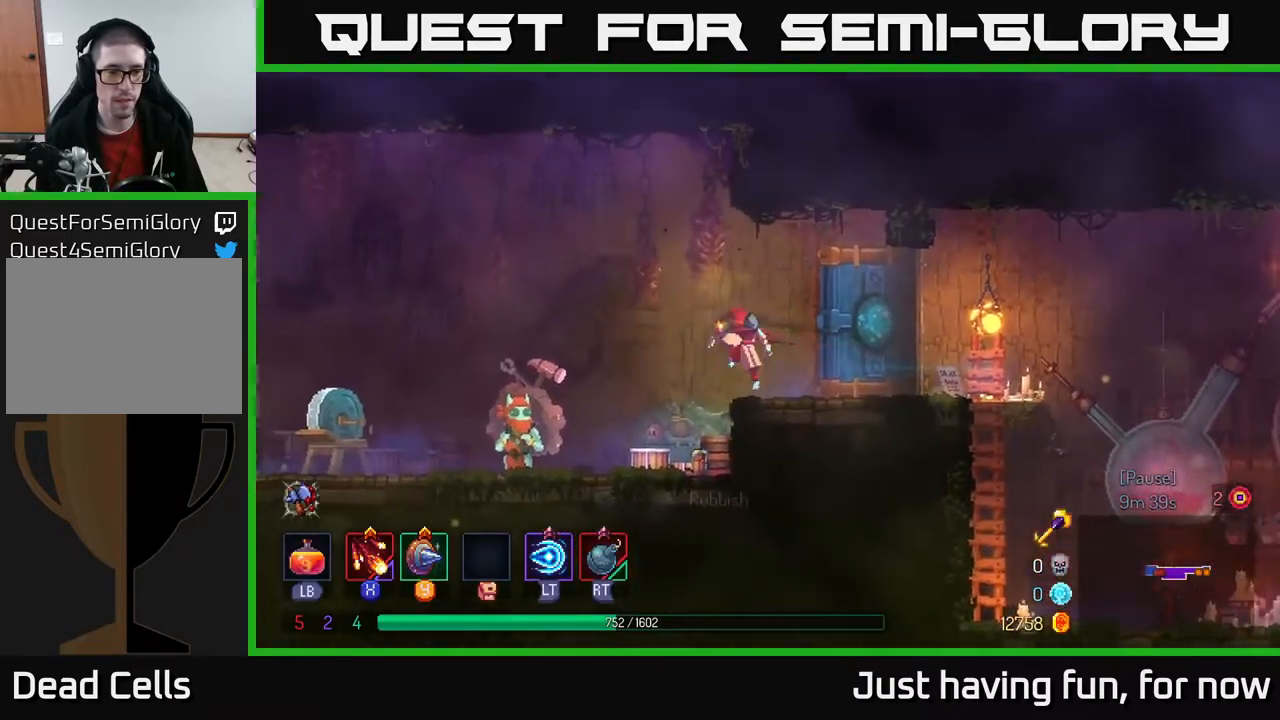
{"buttons": [], "left_stick": "left", "right_stick": "center", "events": [[17, "right_stick", "center"]]}
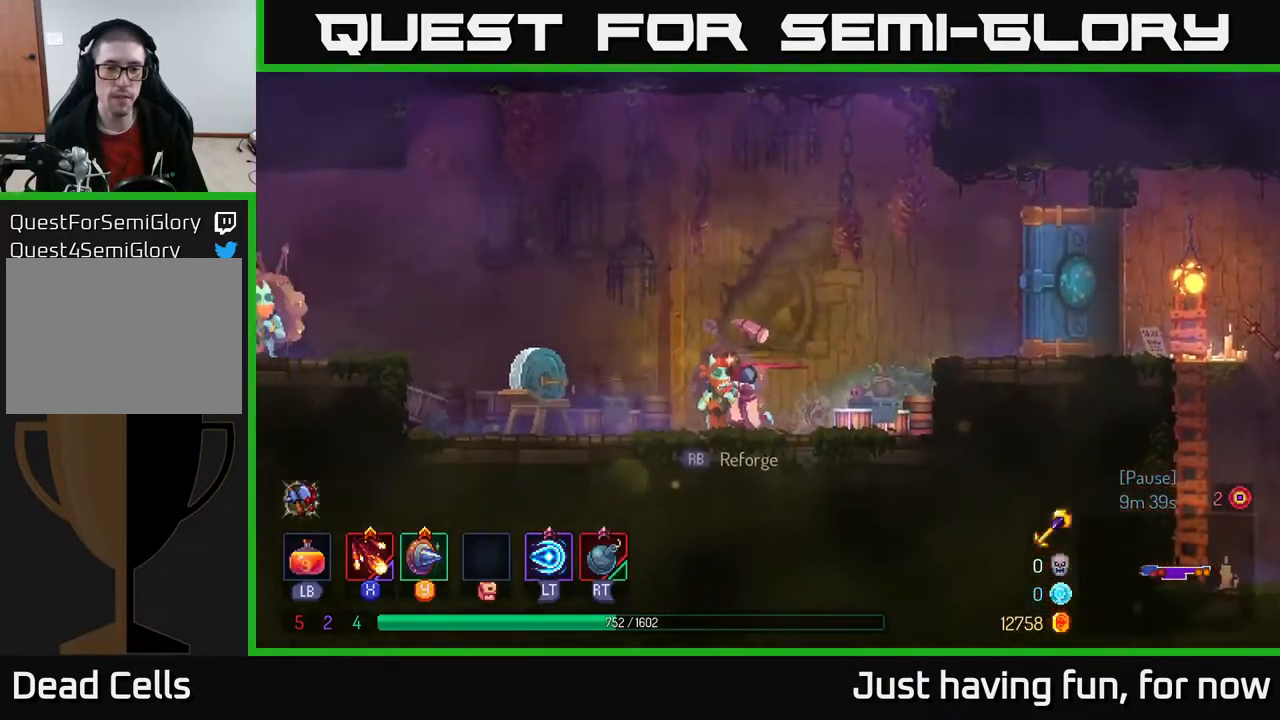
{"buttons": [], "left_stick": "center", "right_stick": "center", "events": [[67, "R1", "down"], [84, "left_stick", "center"], [150, "R1", "up"]]}
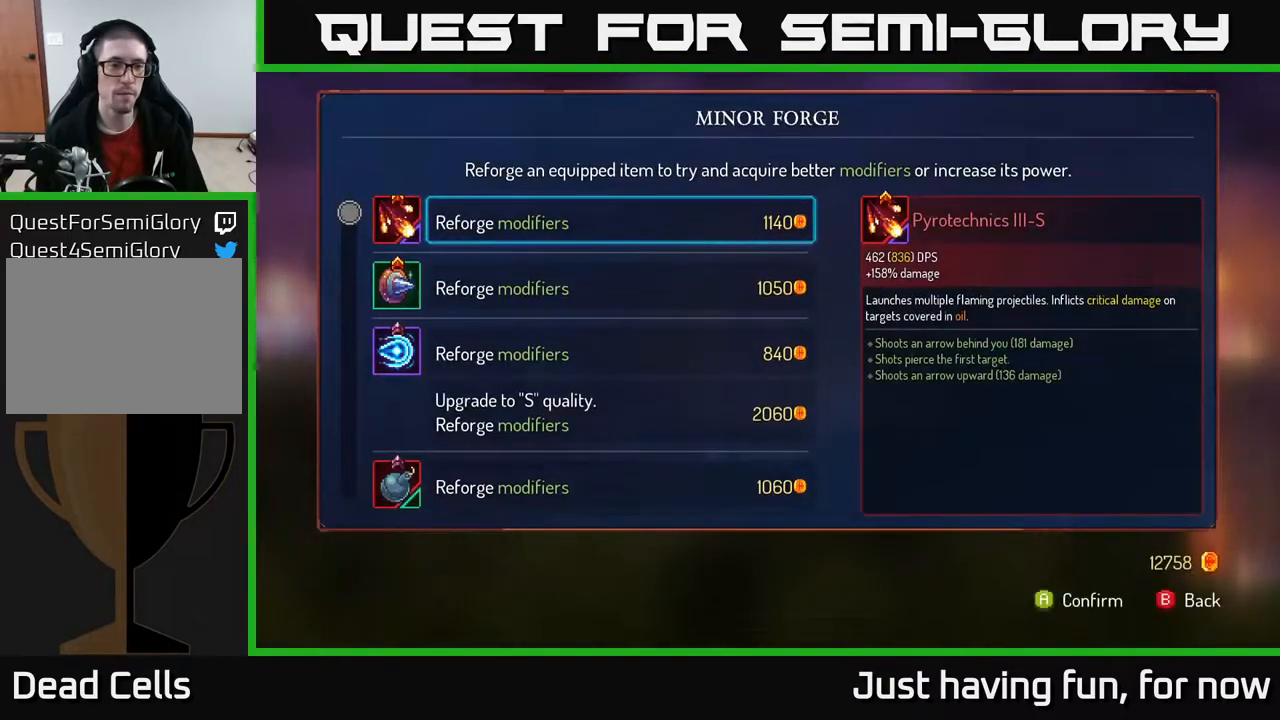
{"buttons": [], "left_stick": "down", "right_stick": "center", "events": [[34, "left_stick", "down"]]}
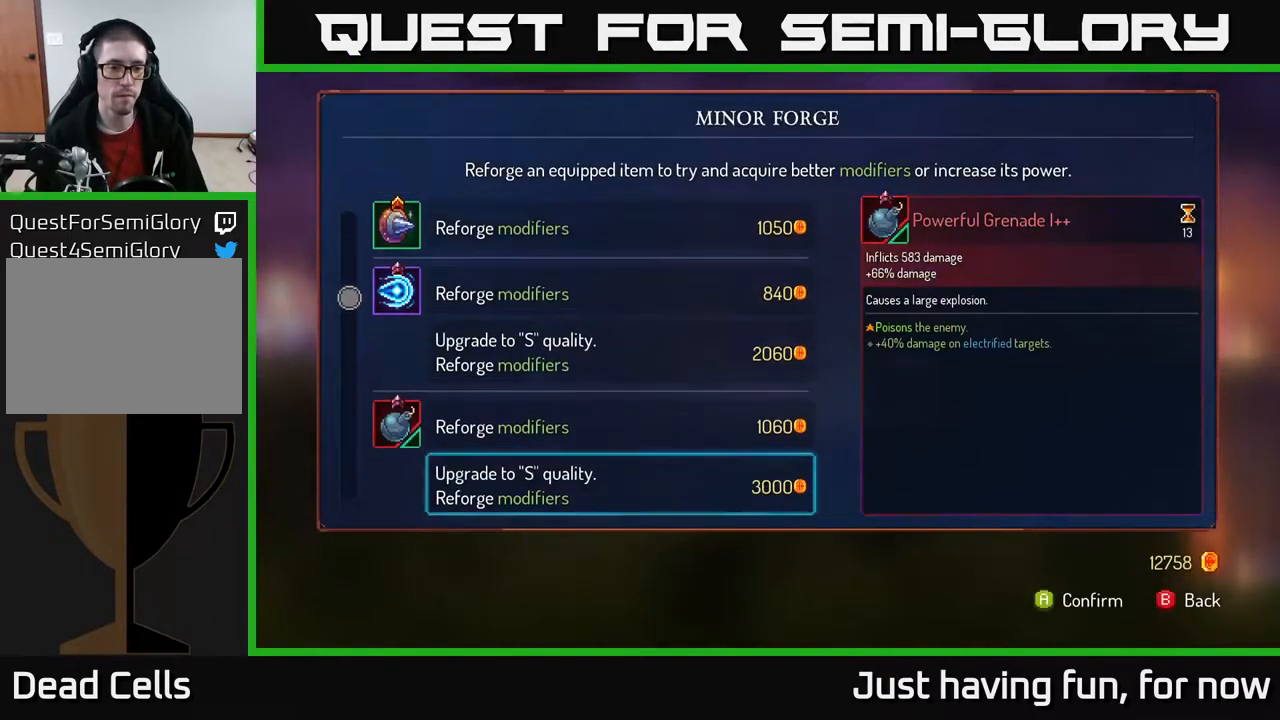
{"buttons": [], "left_stick": "center", "right_stick": "center", "events": [[184, "left_stick", "center"]]}
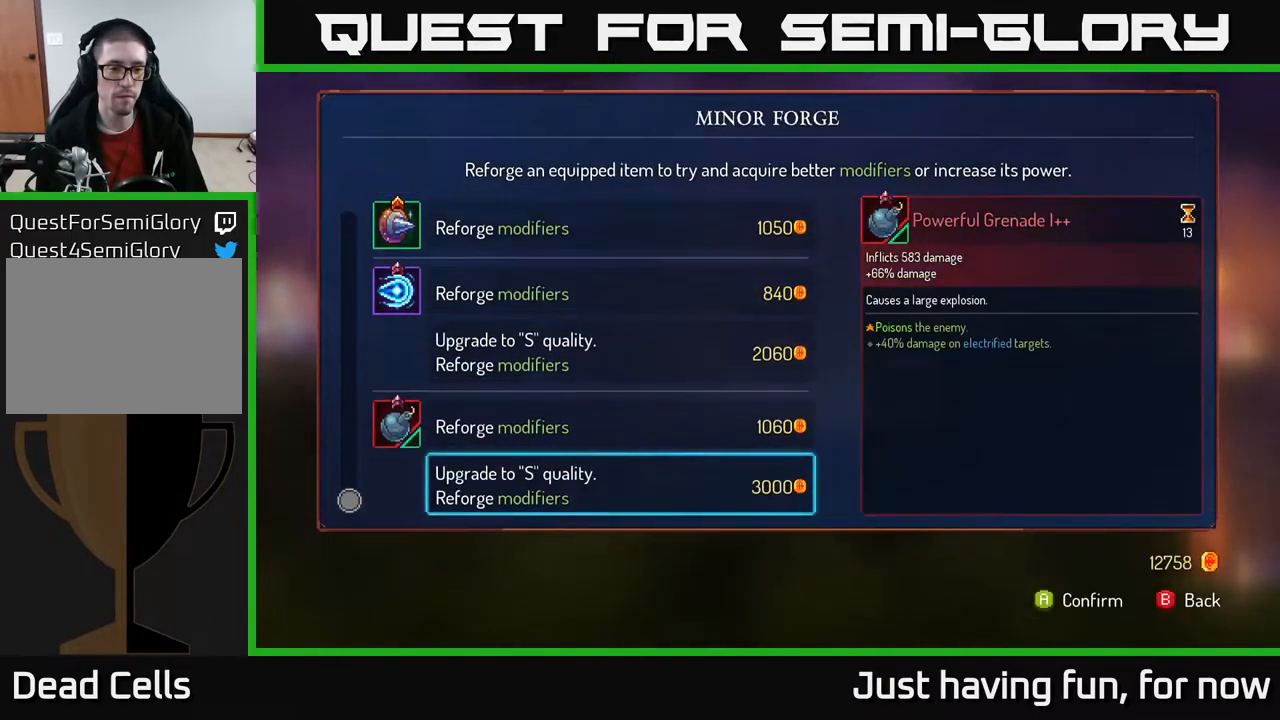
{"buttons": [], "left_stick": "center", "right_stick": "center", "events": [[350, "A", "down"], [434, "A", "up"]]}
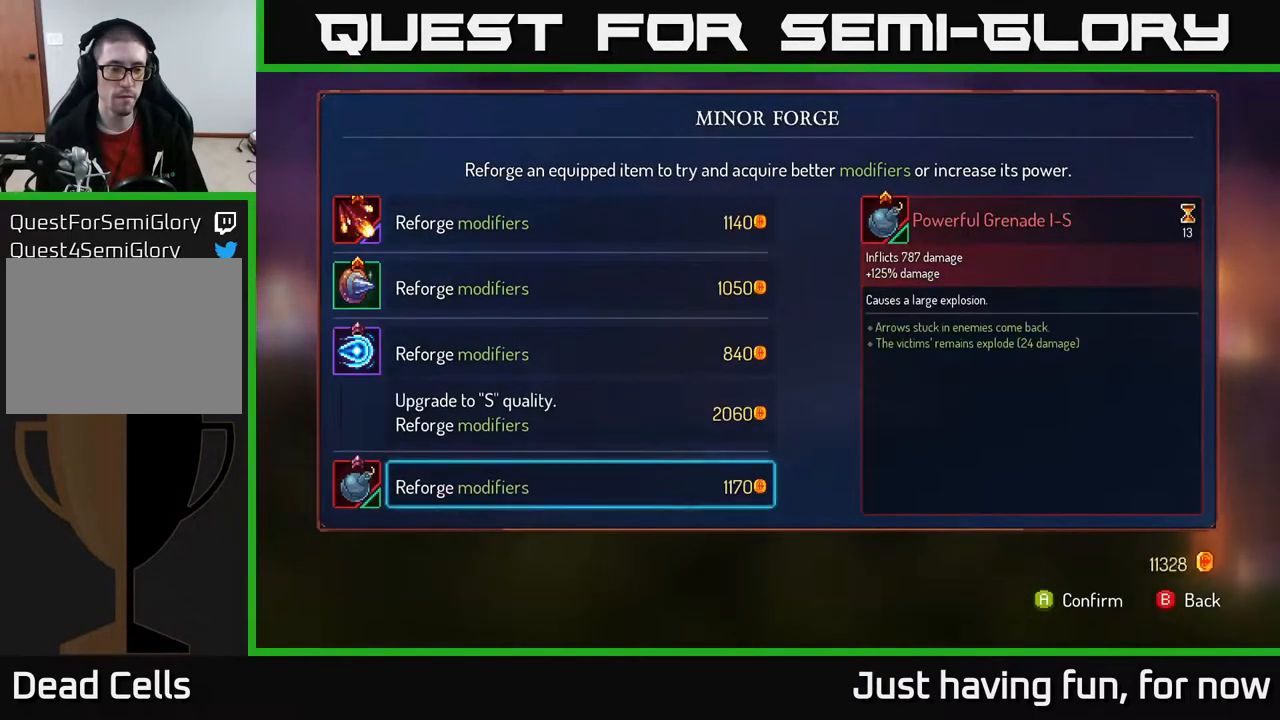
{"buttons": ["A"], "left_stick": "left", "right_stick": "center", "events": [[34, "left_stick", "left"], [50, "B", "down"], [134, "B", "up"], [500, "A", "down"]]}
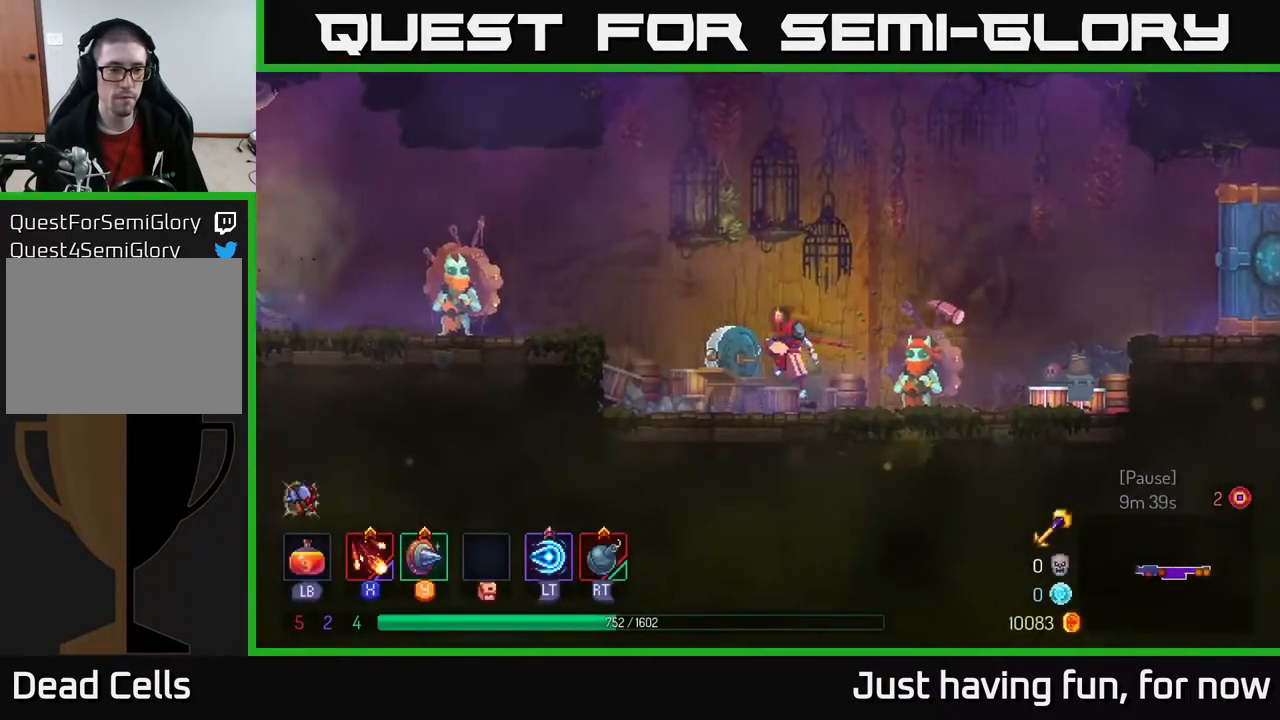
{"buttons": ["B"], "left_stick": "left", "right_stick": "center", "events": [[134, "A", "up"], [200, "A", "down"], [317, "A", "up"], [417, "B", "down"]]}
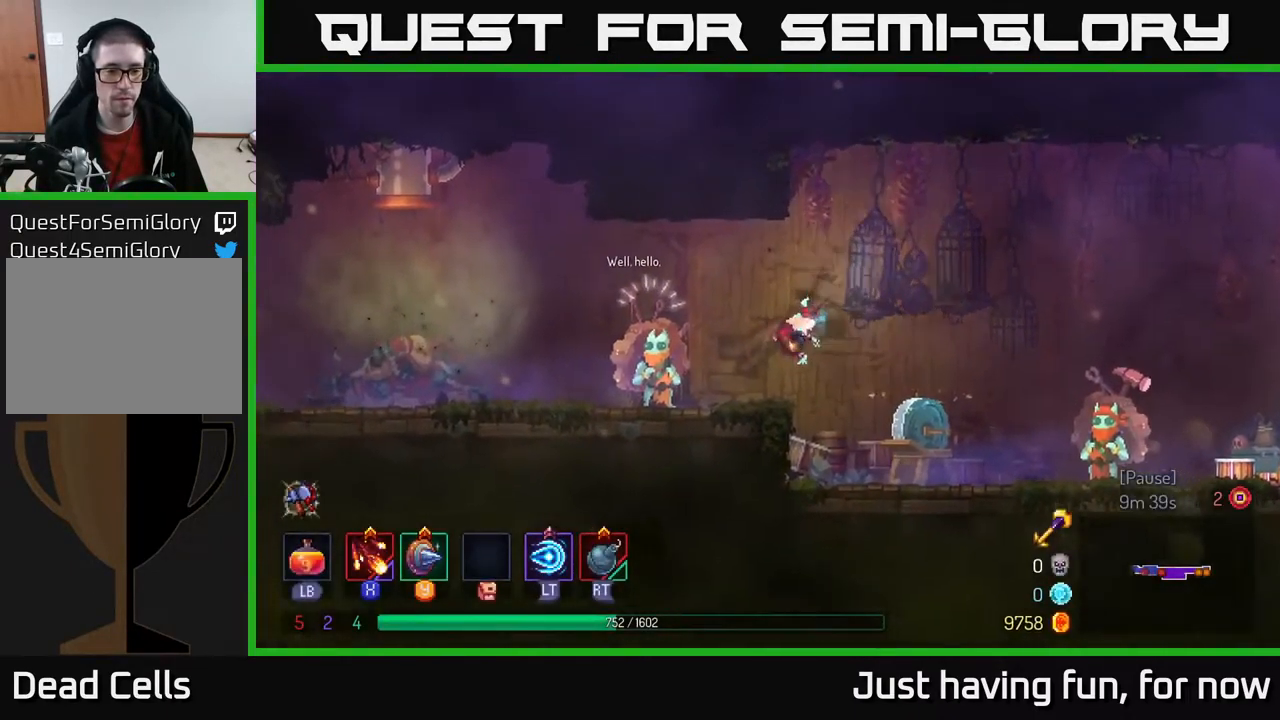
{"buttons": [], "left_stick": "left", "right_stick": "center", "events": [[50, "B", "up"]]}
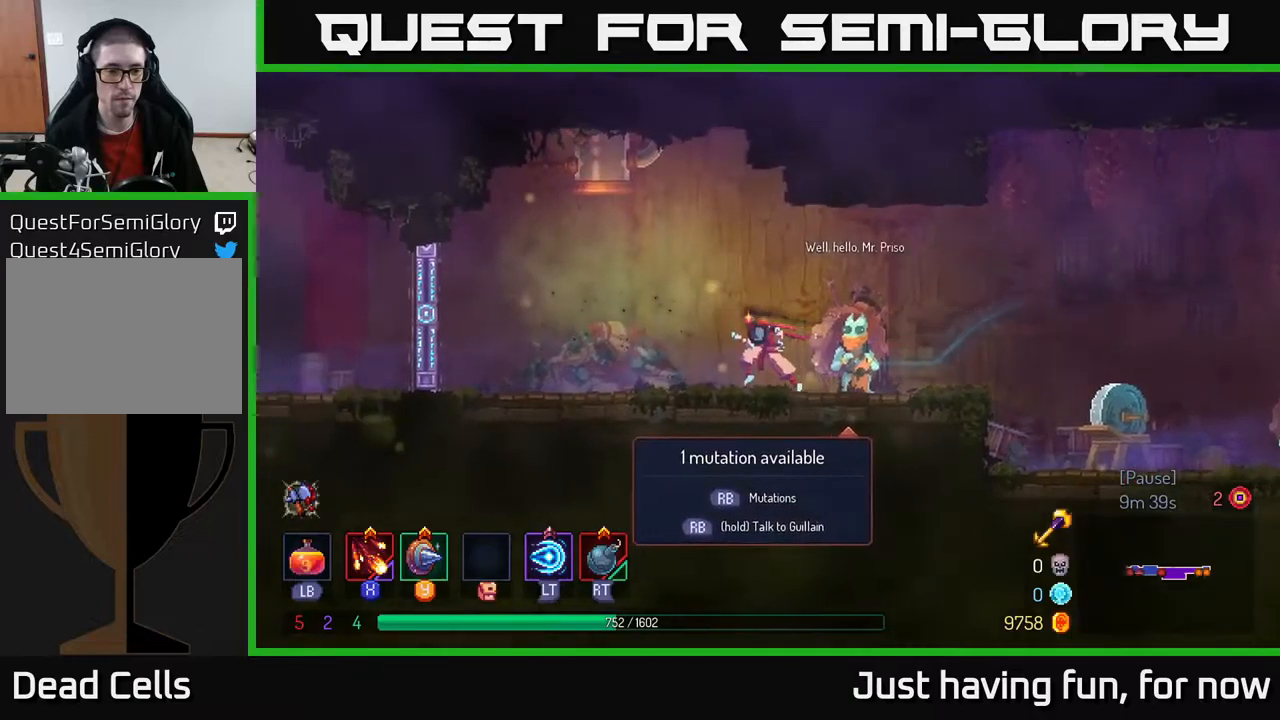
{"buttons": [], "left_stick": "right", "right_stick": "center", "events": [[166, "left_stick", "right"]]}
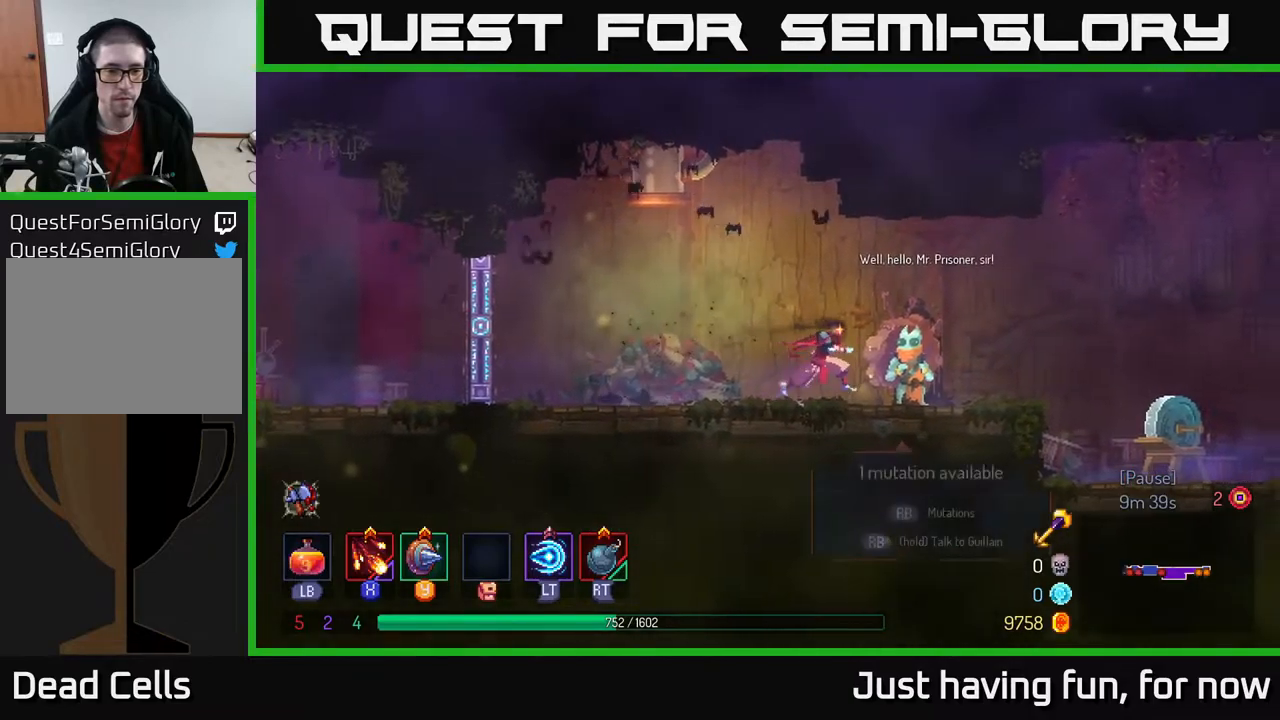
{"buttons": [], "left_stick": "down-left", "right_stick": "center", "events": [[116, "R1", "down"], [133, "left_stick", "center"], [233, "R1", "up"], [466, "left_stick", "down-left"]]}
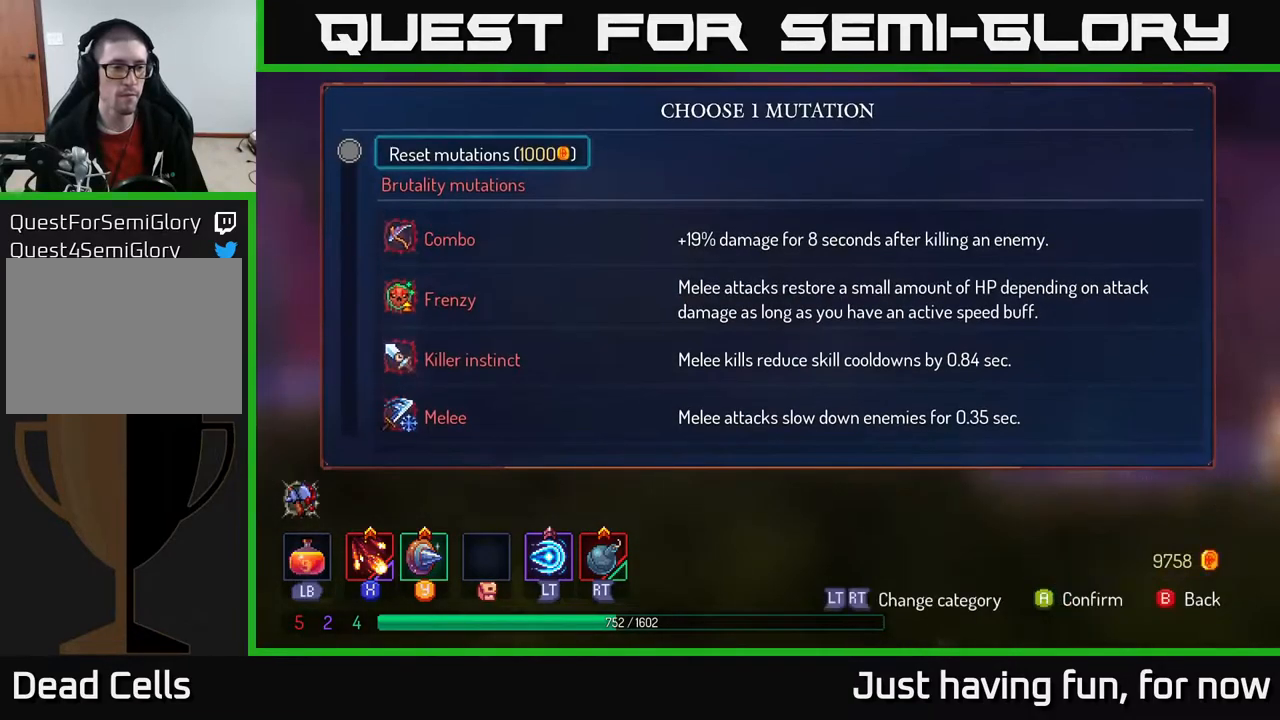
{"buttons": [], "left_stick": "down", "right_stick": "center", "events": [[283, "left_stick", "down"]]}
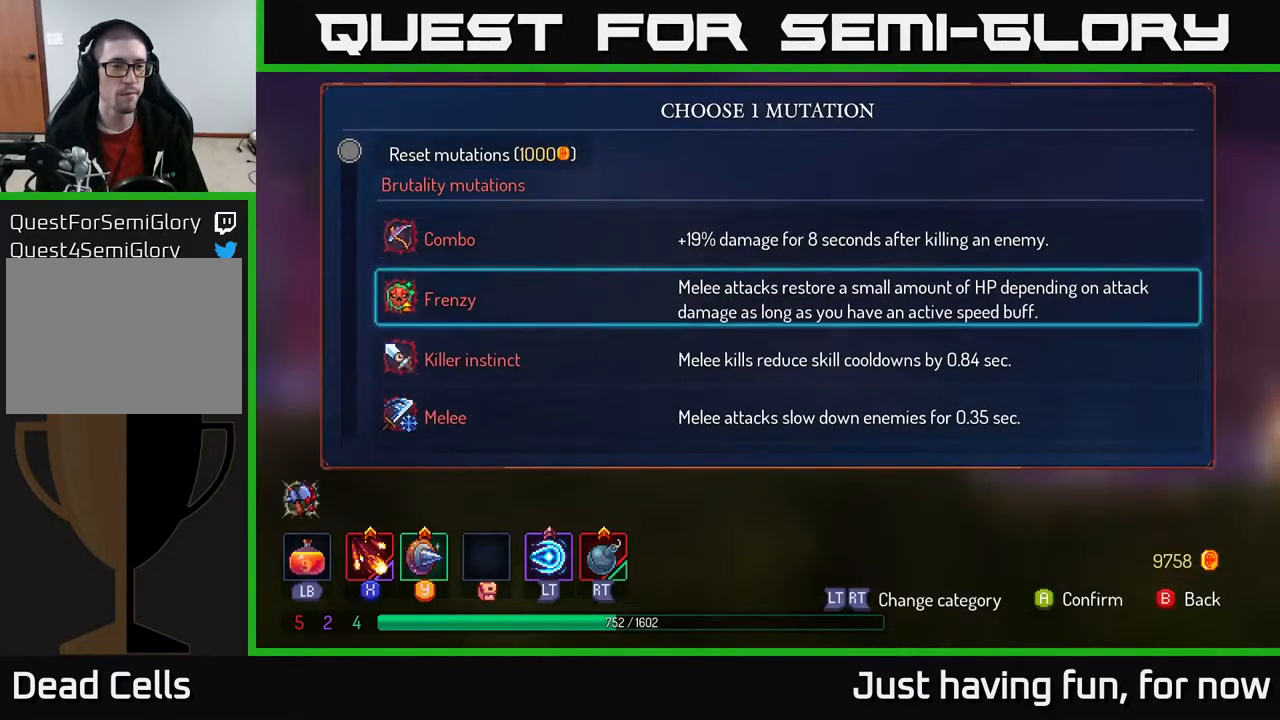
{"buttons": [], "left_stick": "up", "right_stick": "center", "events": [[450, "left_stick", "center"], [500, "left_stick", "up"]]}
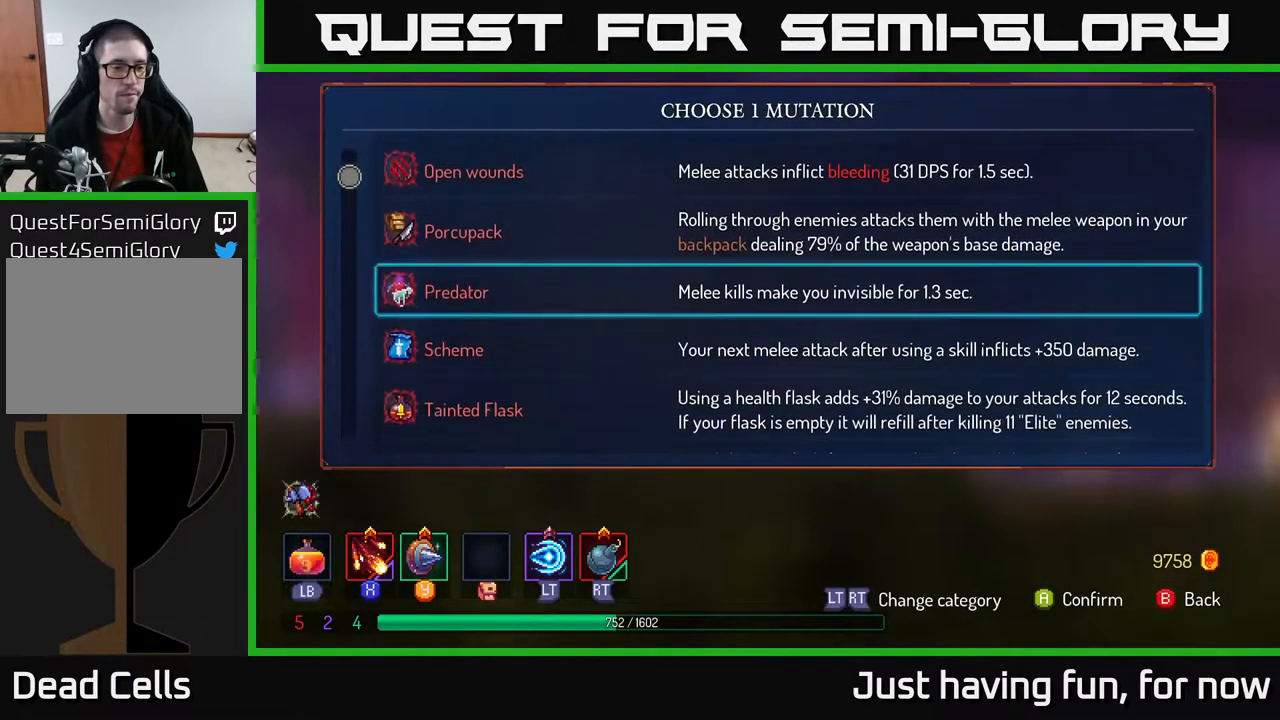
{"buttons": [], "left_stick": "center", "right_stick": "center", "events": [[250, "left_stick", "center"]]}
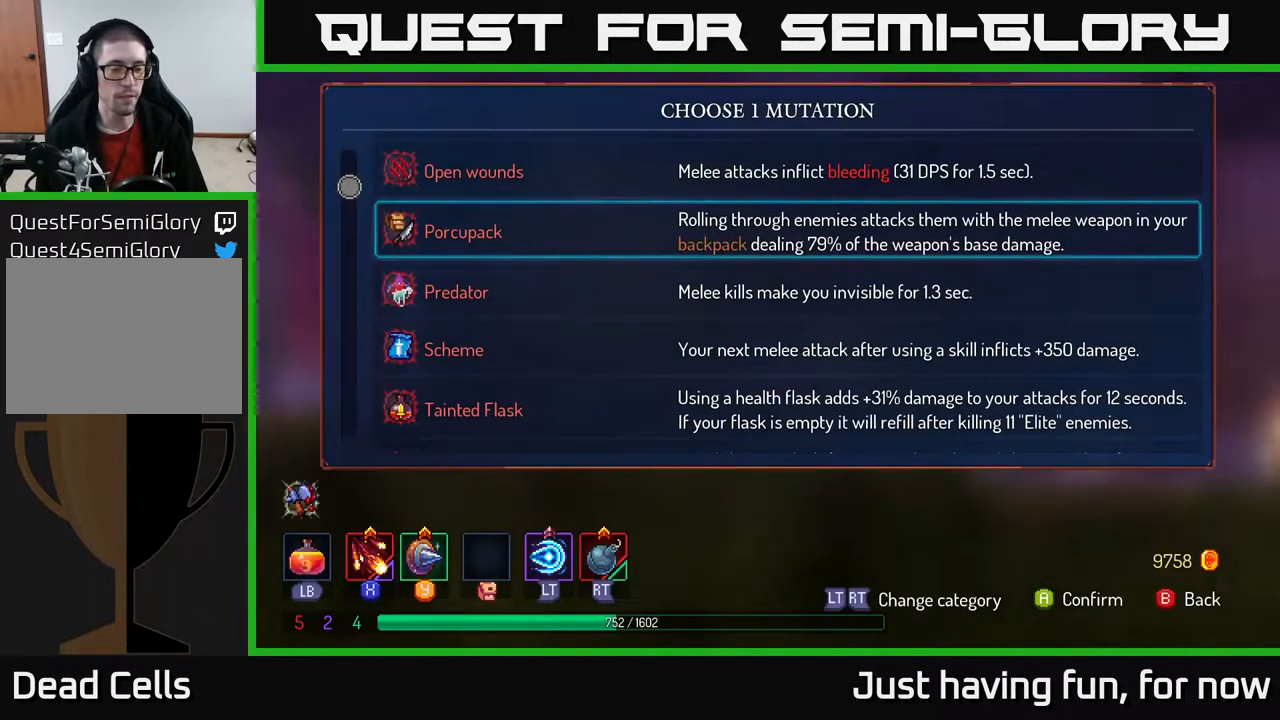
{"buttons": [], "left_stick": "center", "right_stick": "center", "events": []}
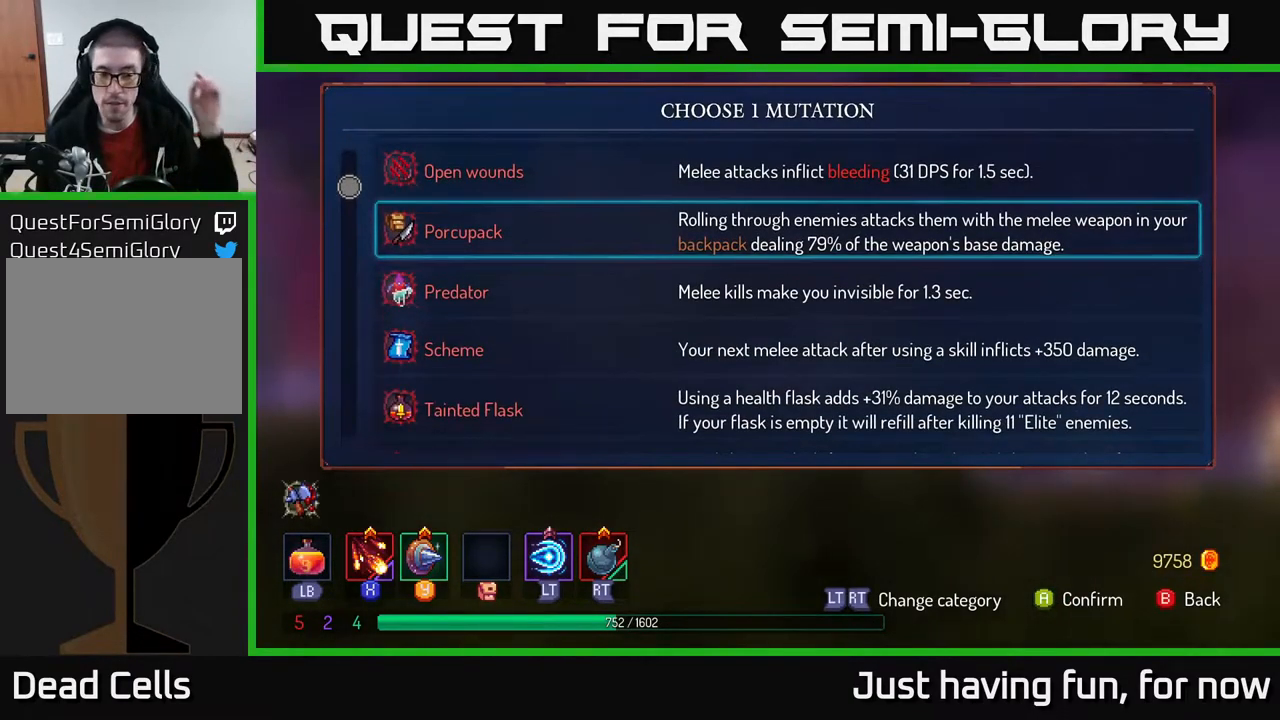
{"buttons": [], "left_stick": "center", "right_stick": "center", "events": []}
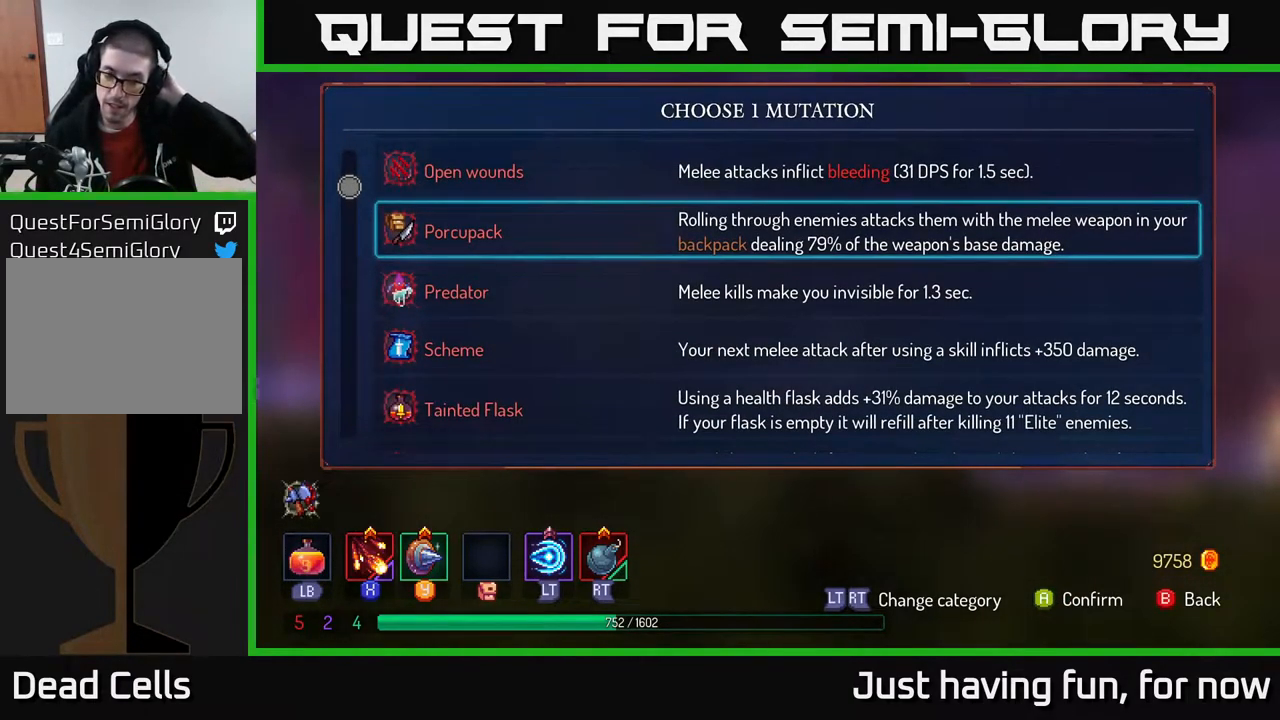
{"buttons": [], "left_stick": "center", "right_stick": "center", "events": []}
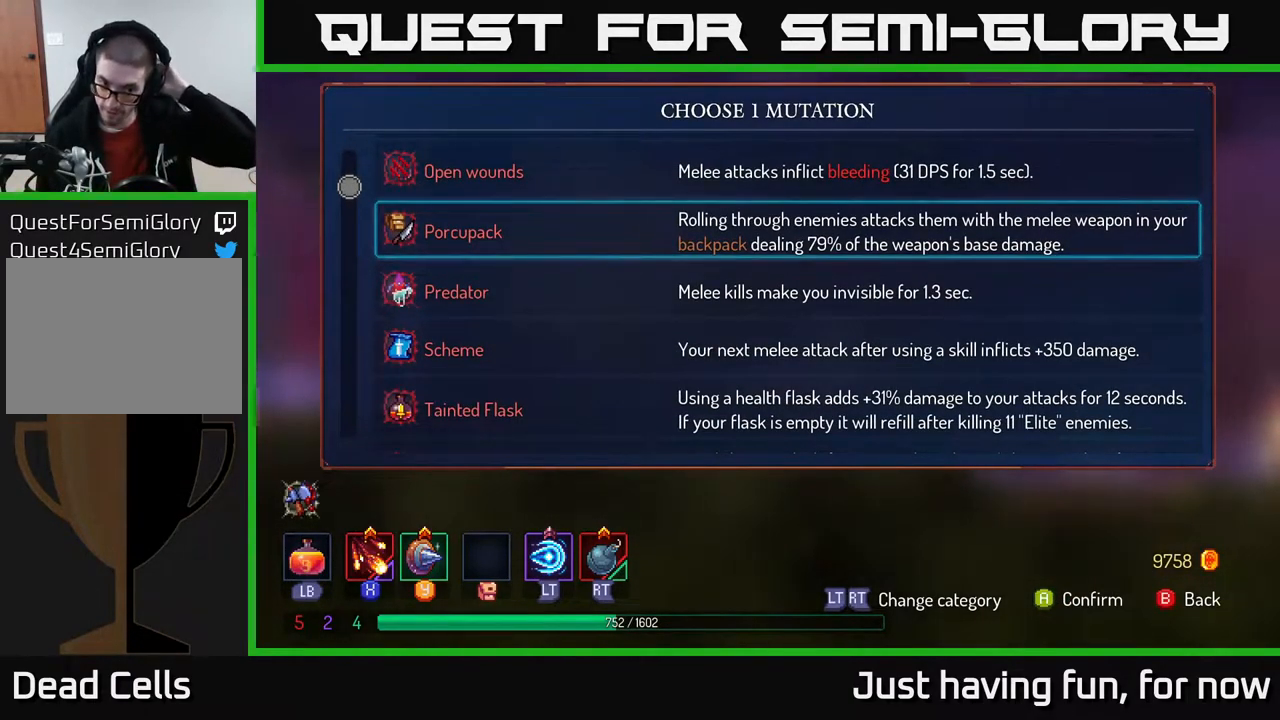
{"buttons": [], "left_stick": "center", "right_stick": "center", "events": []}
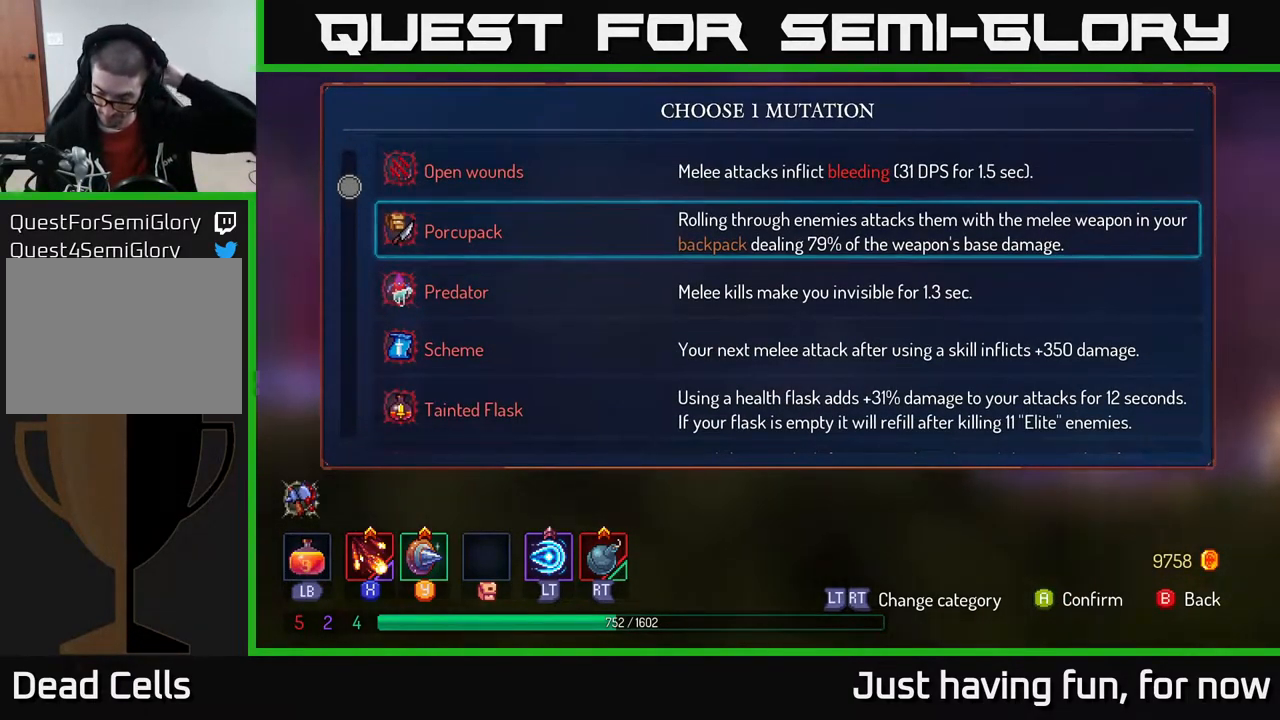
{"buttons": [], "left_stick": "center", "right_stick": "center", "events": []}
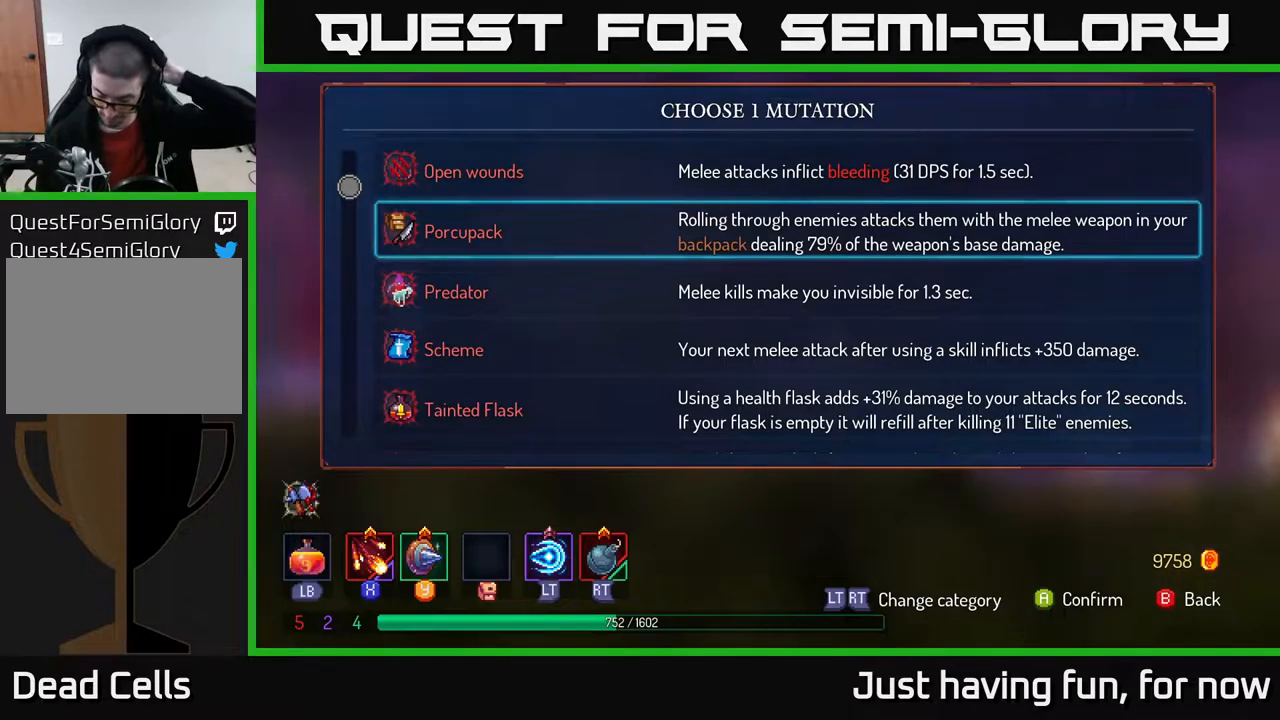
{"buttons": [], "left_stick": "center", "right_stick": "center", "events": []}